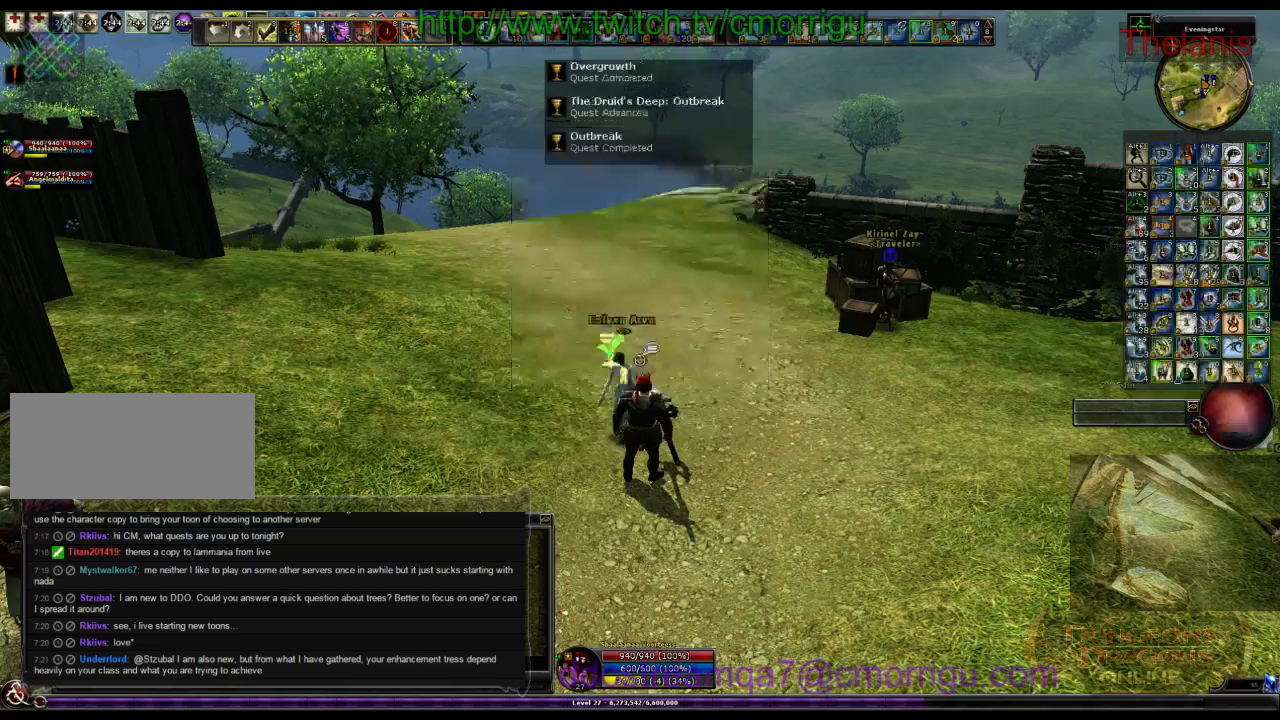
Gameplay with keyboard; each line is a JSON object with the keys held at the frame after it. "events" lists presses ("down") and releases ("up") of ".", "/", "0", "1", "2", "3", "4", "5", "6", "7", "8", "9", "a", "b", "backslash", "backspace", "c", "caps_lock", "comma", "ctrl_l", "ctrl_r", "d", "e", "equals", "escape", "f", "f1", "f10", "f11", "f12", "f2", "f3", "f4", "f5", "f6", "f7", "f8", "f9", "g", "h", "i", "j", "k", "l", "lbracket", "m", "minus", "n", "o", "p", "q", "quote", "r", "rbracket", "return", "s", "semicolon", "shift_l", "shift_r", "space", "t", "tab", "tilde", "u", "v", "w", "x", "y" and "z" between this image and that frame as [ms after this image, input, new state], when the widget could be followed in between. No other keys are recorded. Mouse input is not recorded.
{"keys": ["d"], "events": [[466, "d", "down"]]}
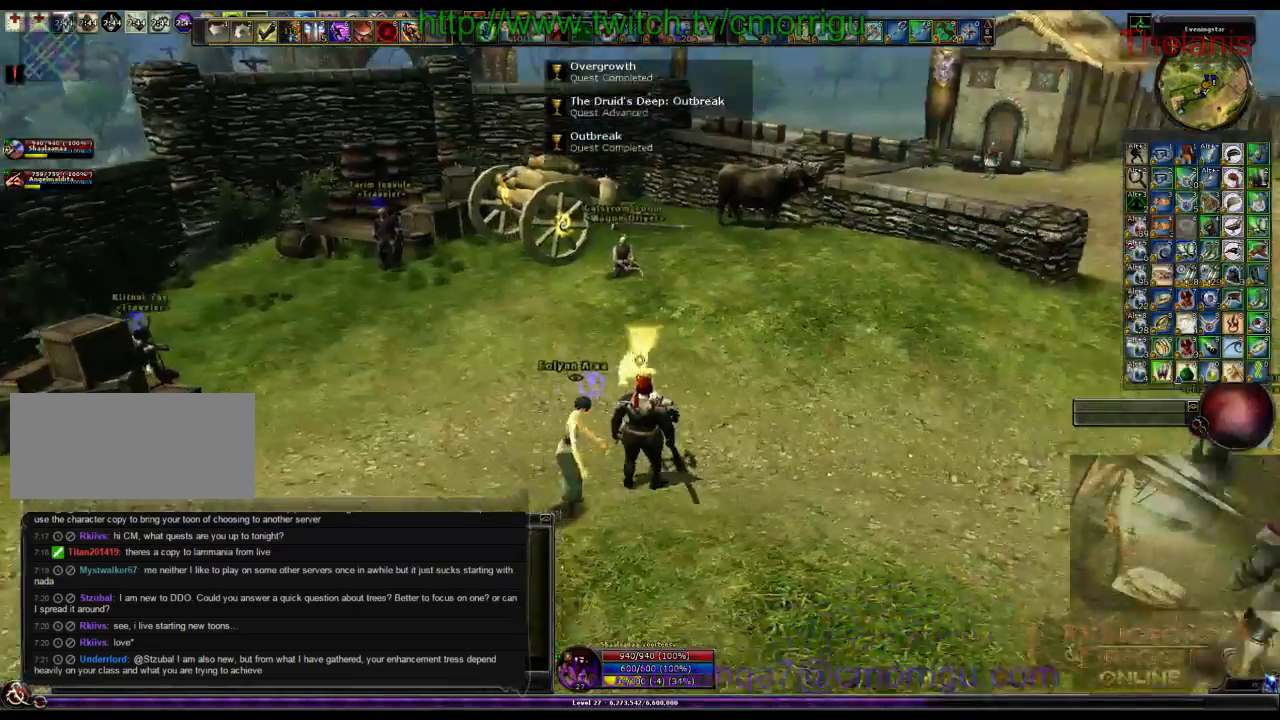
{"keys": ["w"], "events": [[266, "w", "down"], [300, "d", "up"]]}
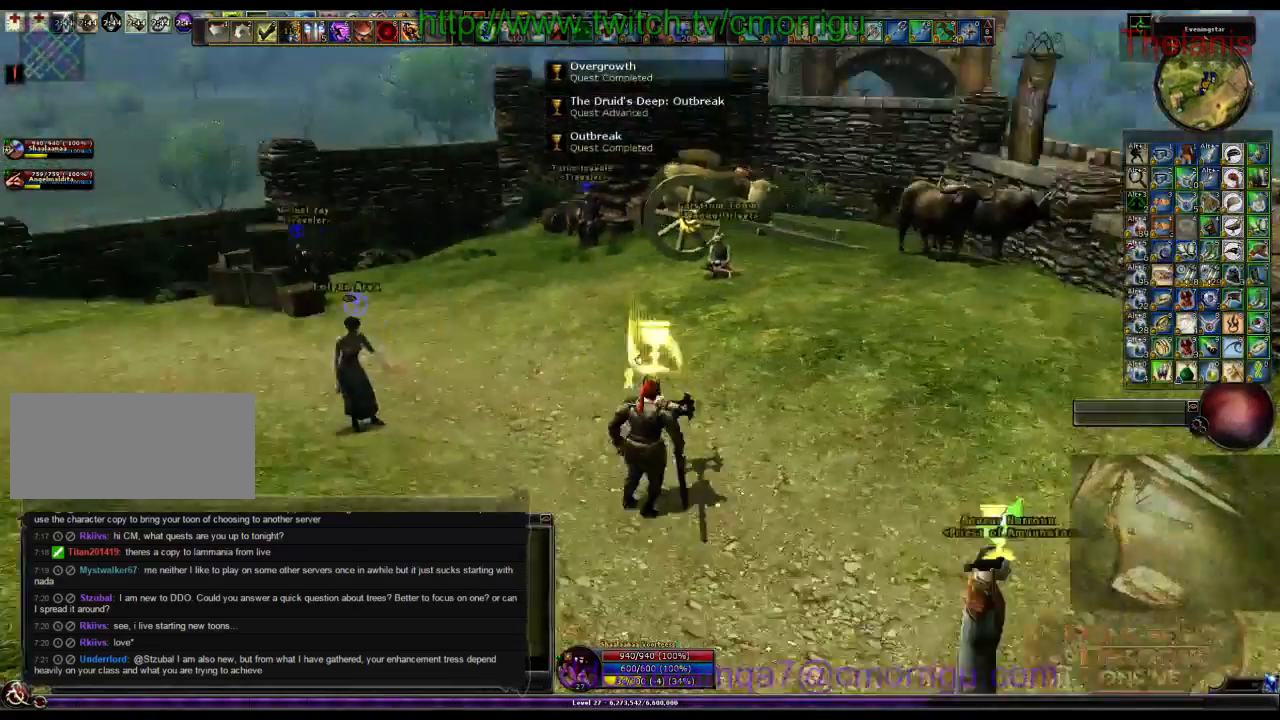
{"keys": [], "events": [[433, "w", "up"]]}
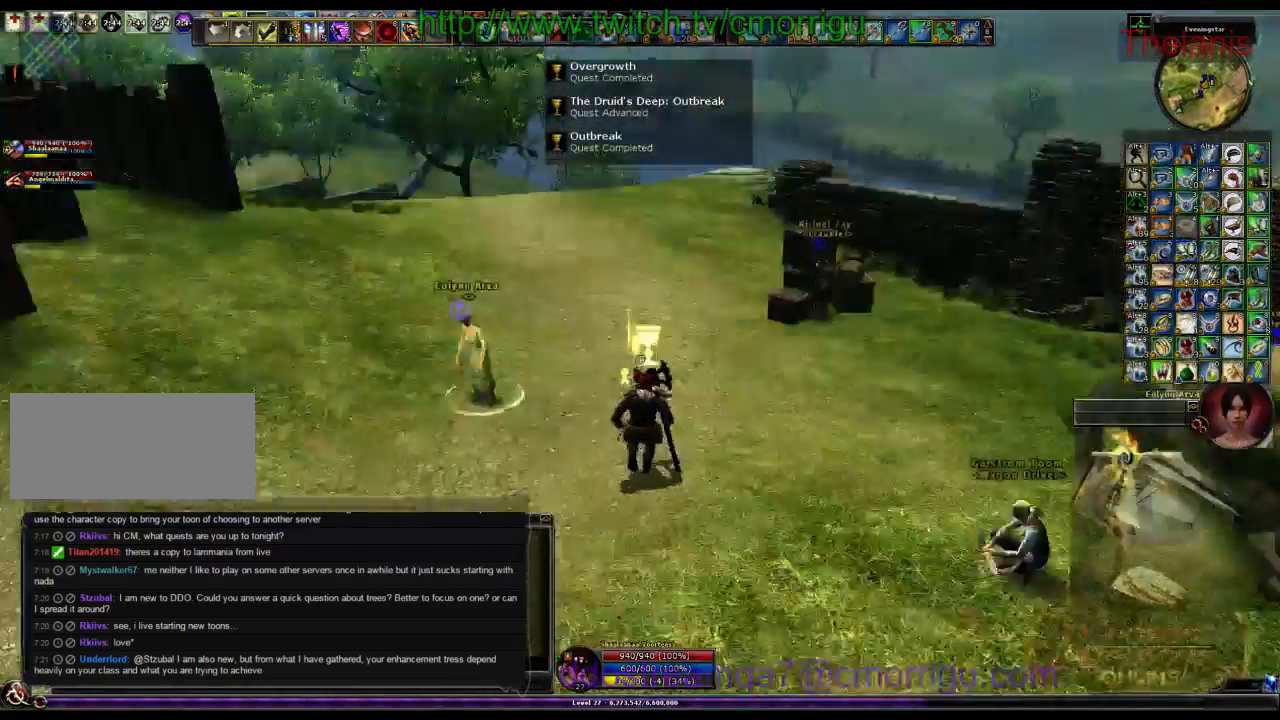
{"keys": ["a", "w"], "events": [[200, "a", "down"], [333, "w", "down"]]}
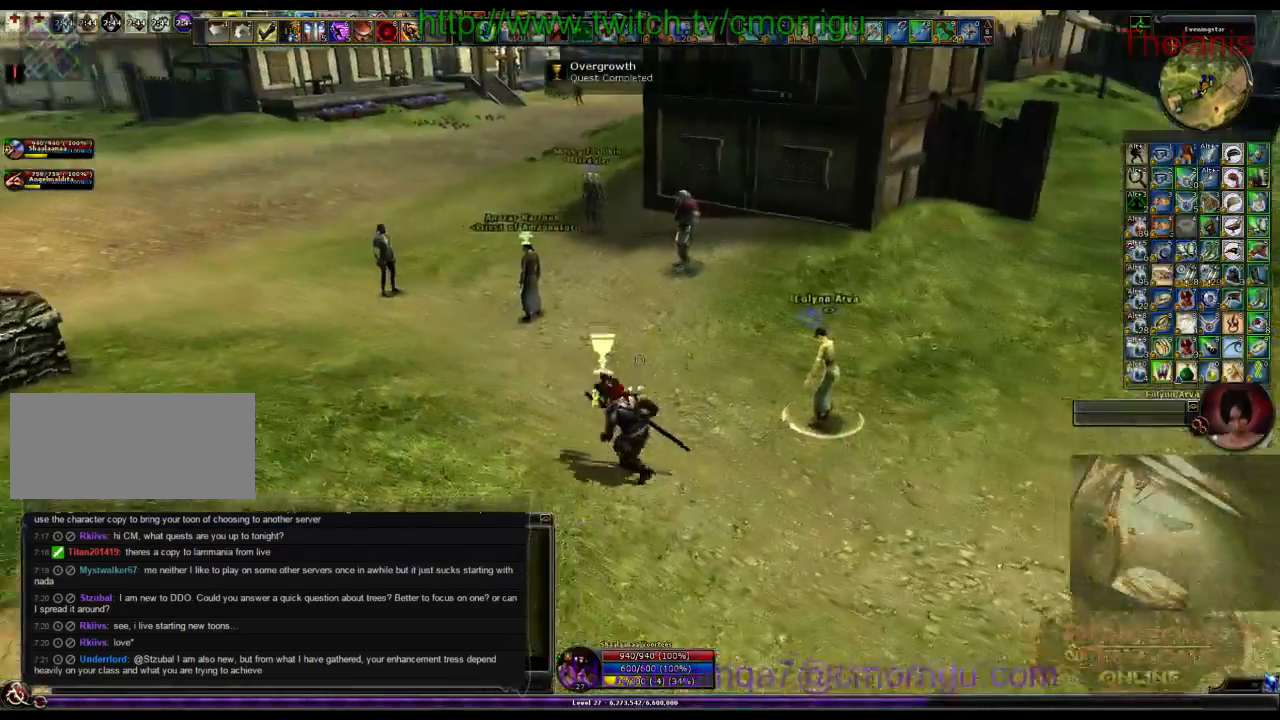
{"keys": [], "events": [[200, "a", "up"], [466, "w", "up"]]}
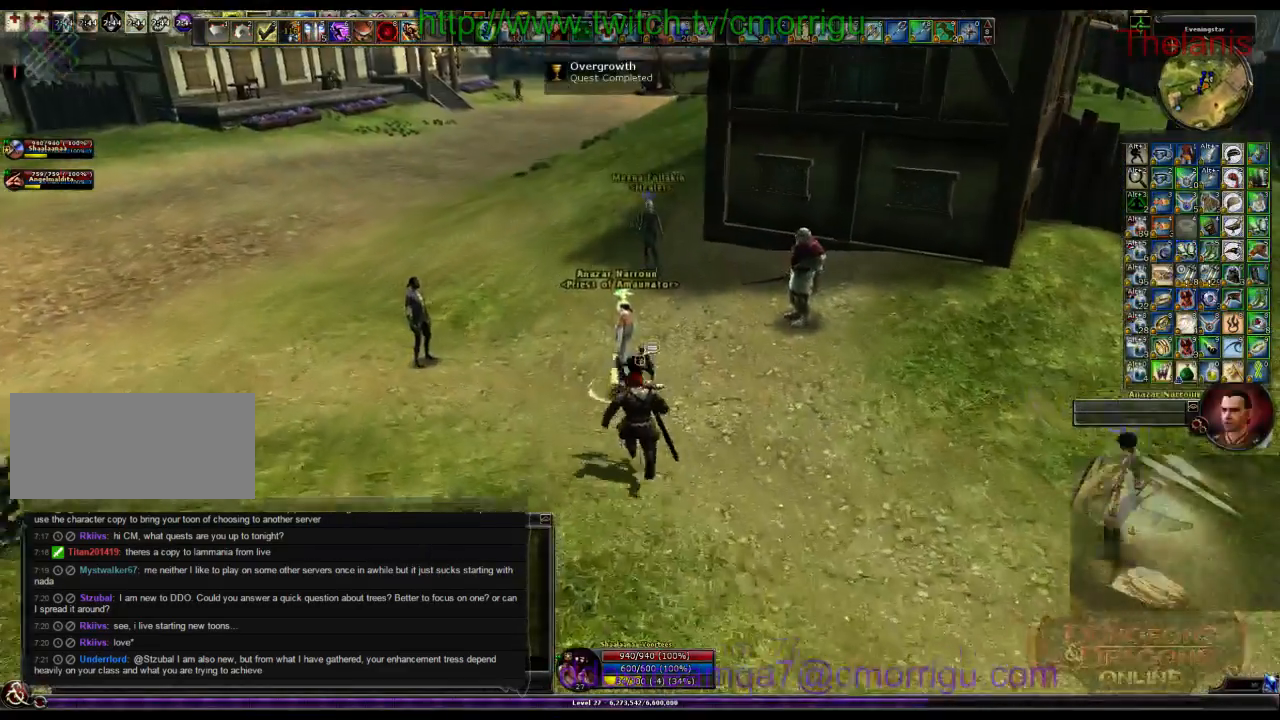
{"keys": [], "events": []}
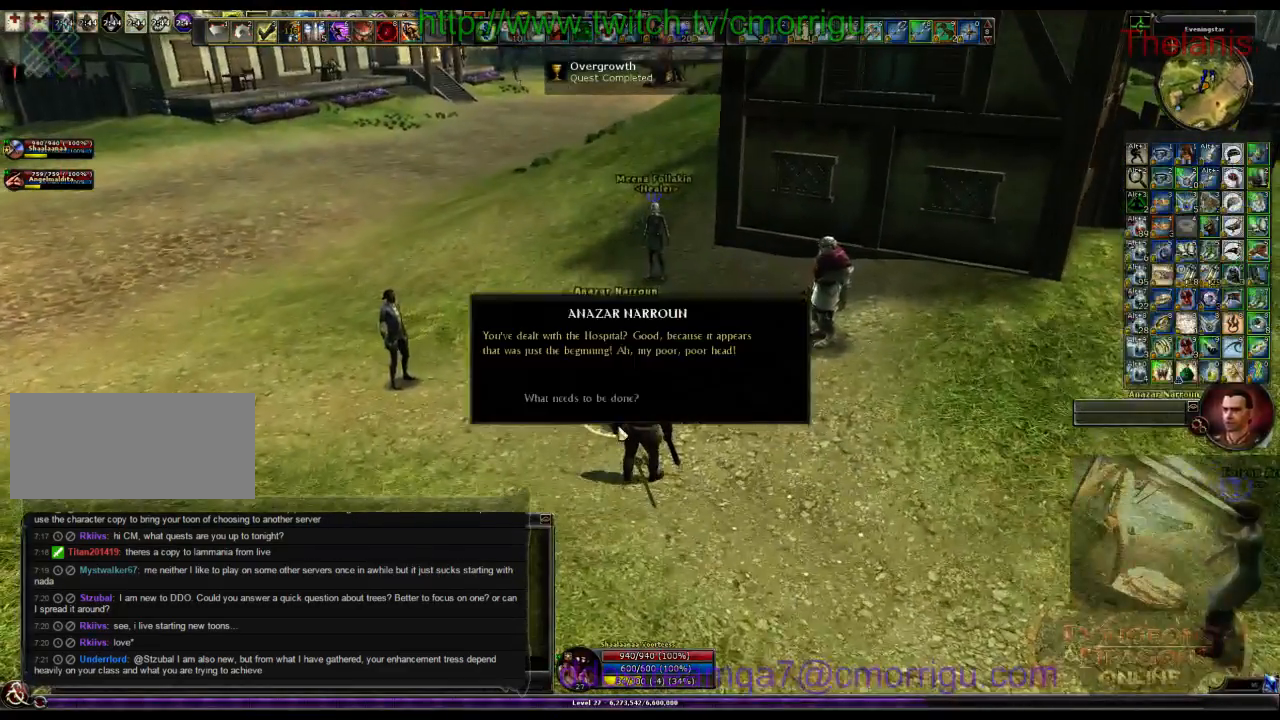
{"keys": [], "events": []}
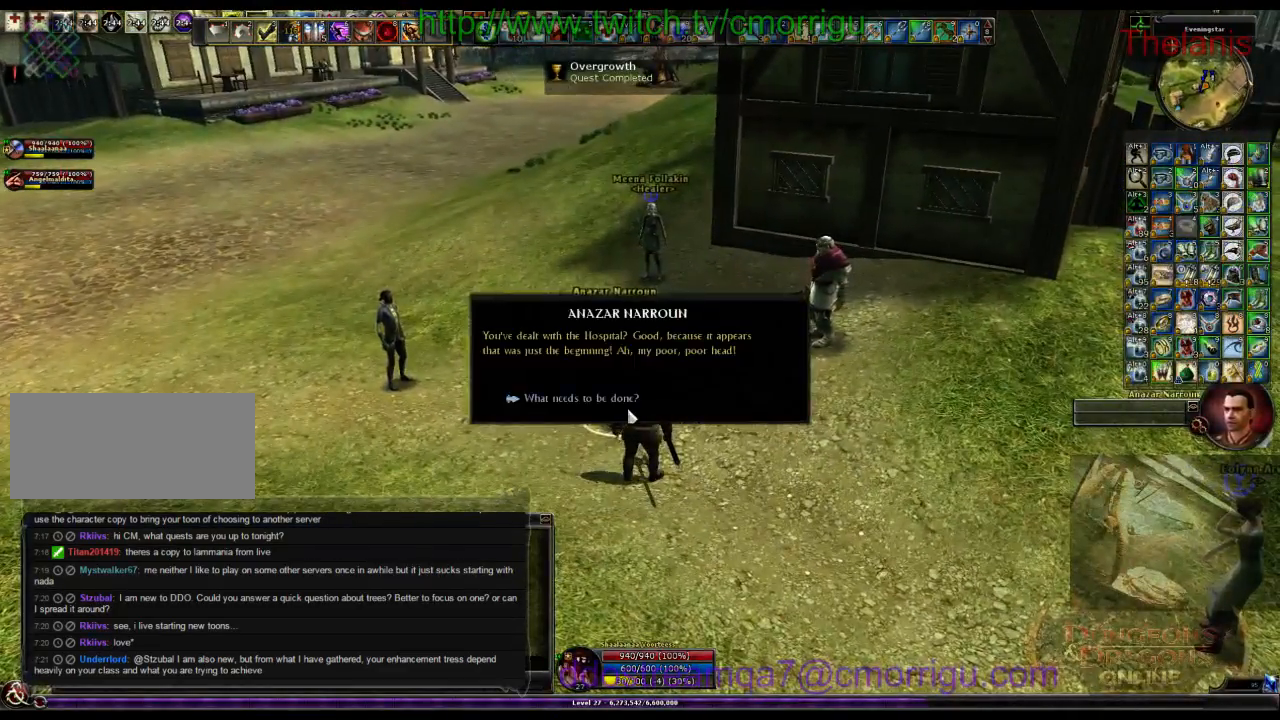
{"keys": [], "events": []}
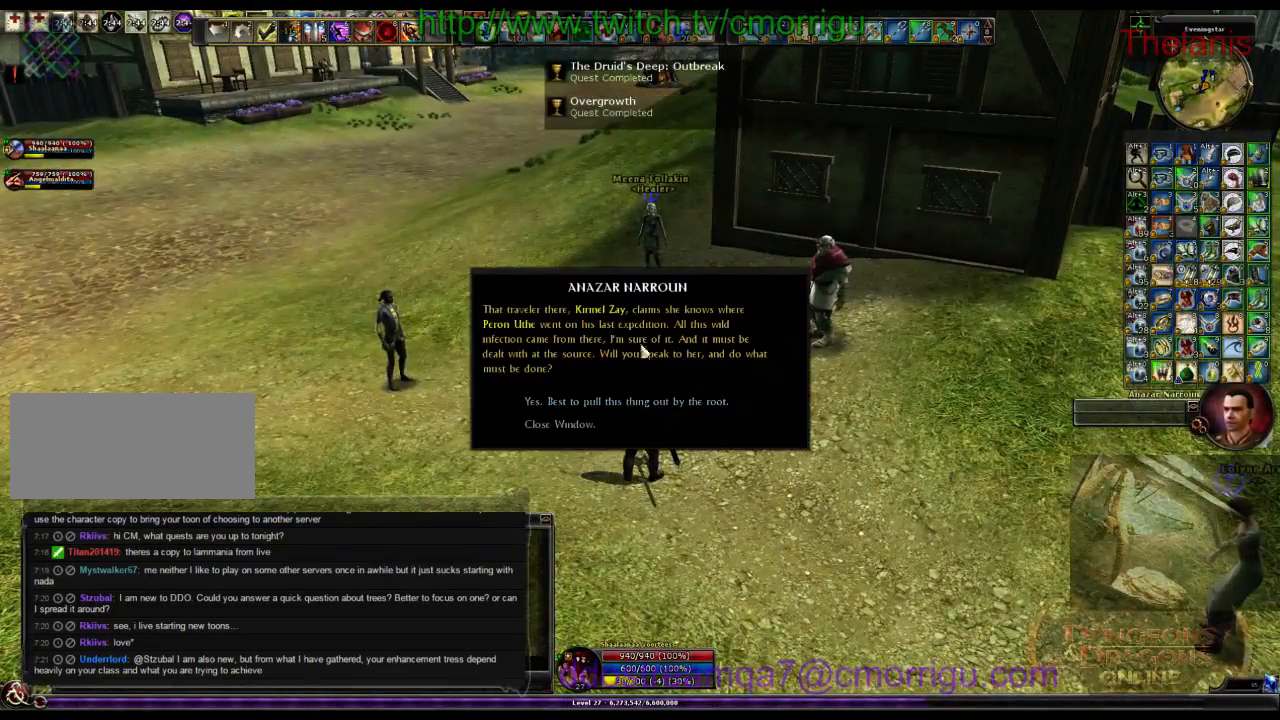
{"keys": [], "events": []}
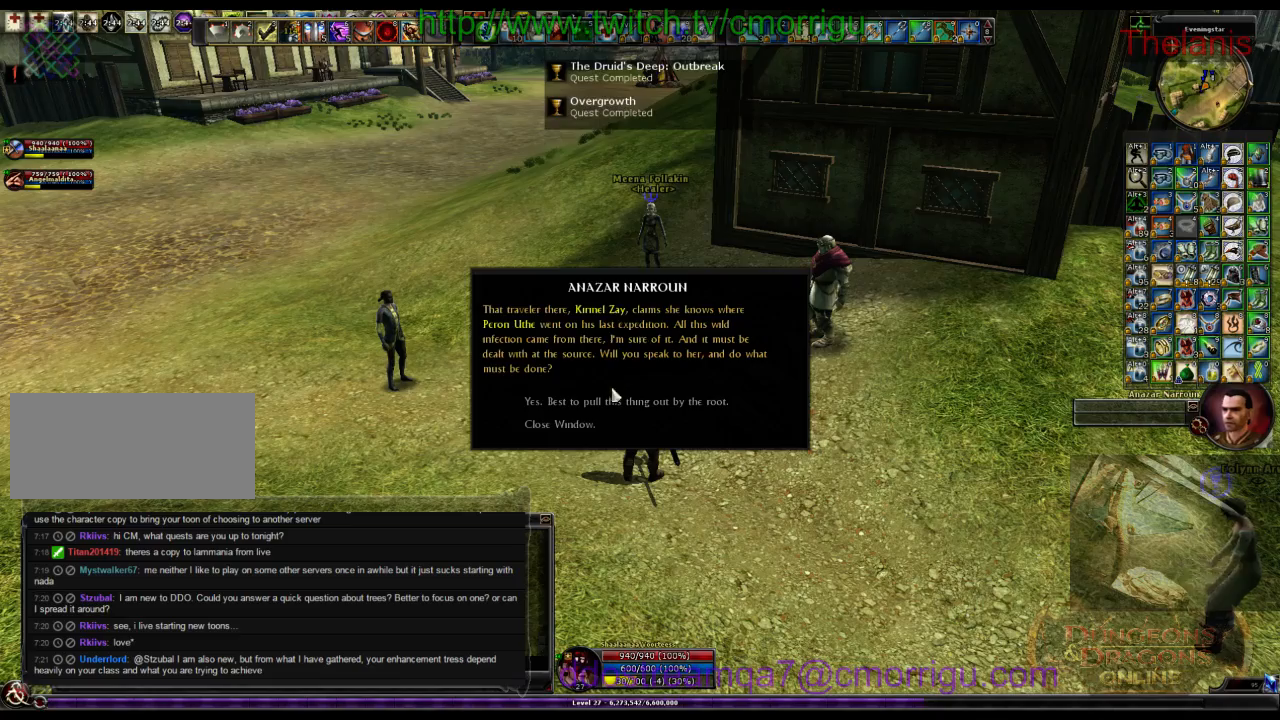
{"keys": [], "events": []}
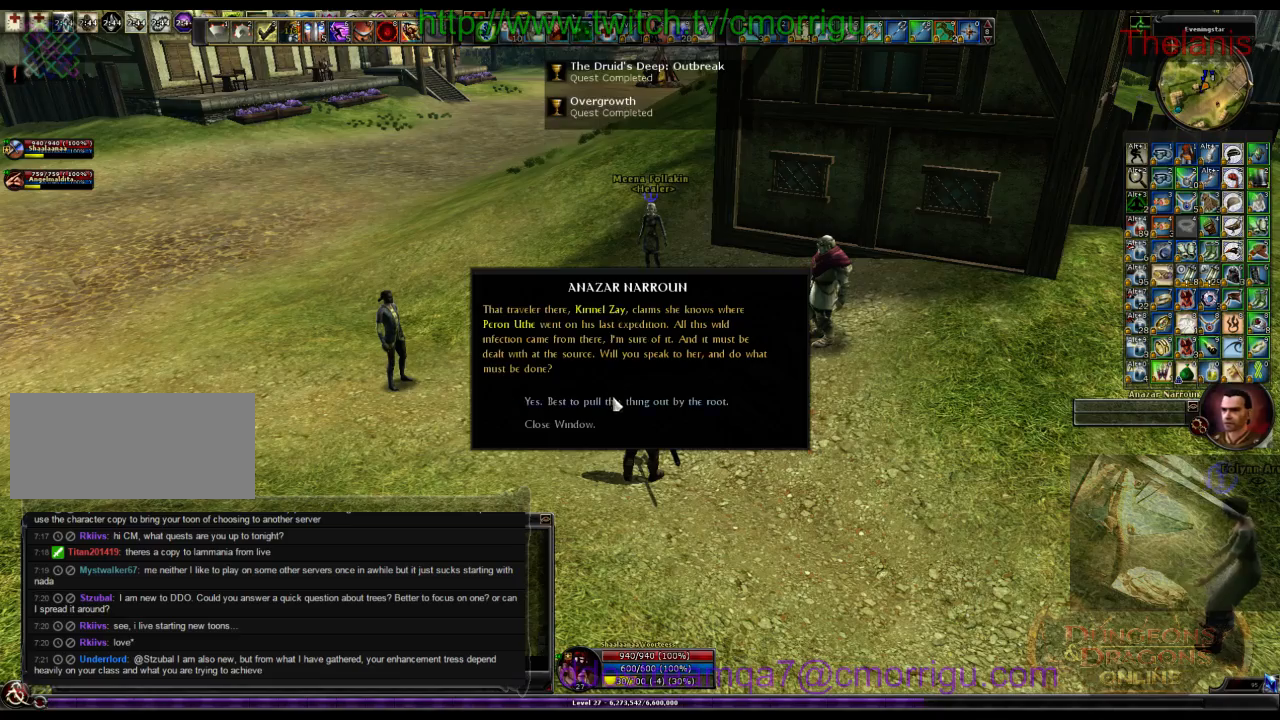
{"keys": [], "events": []}
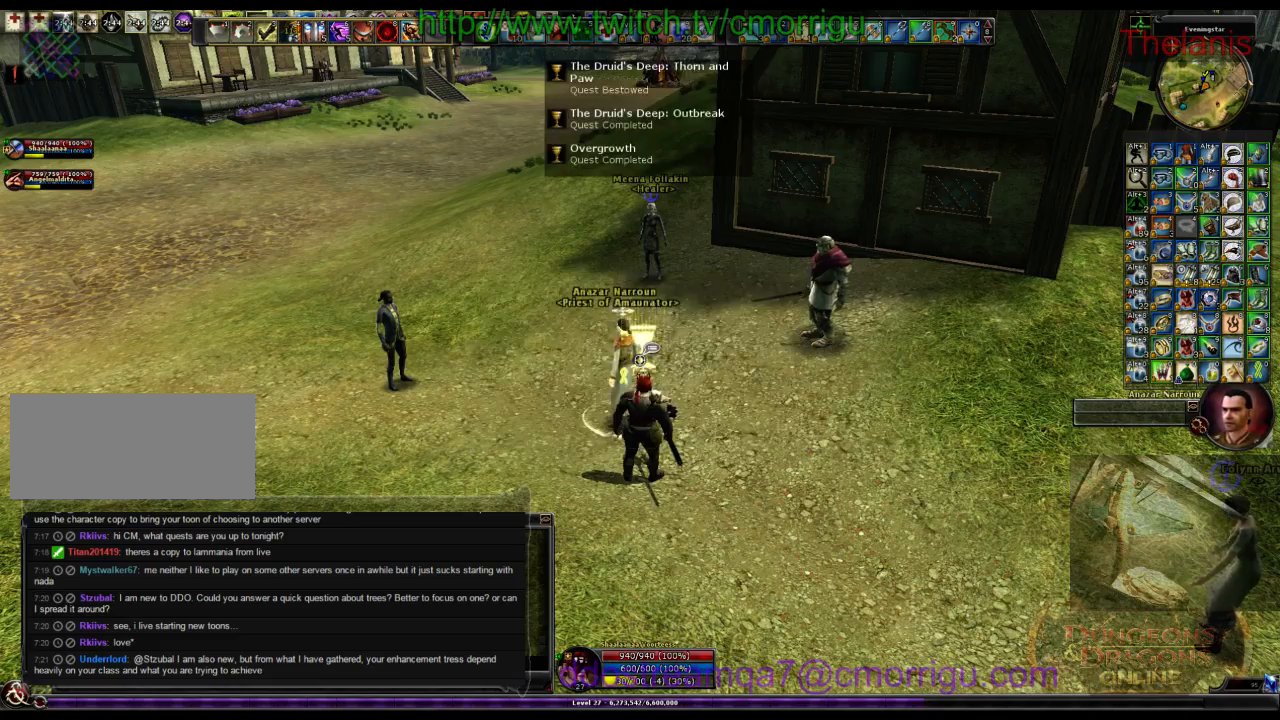
{"keys": [], "events": []}
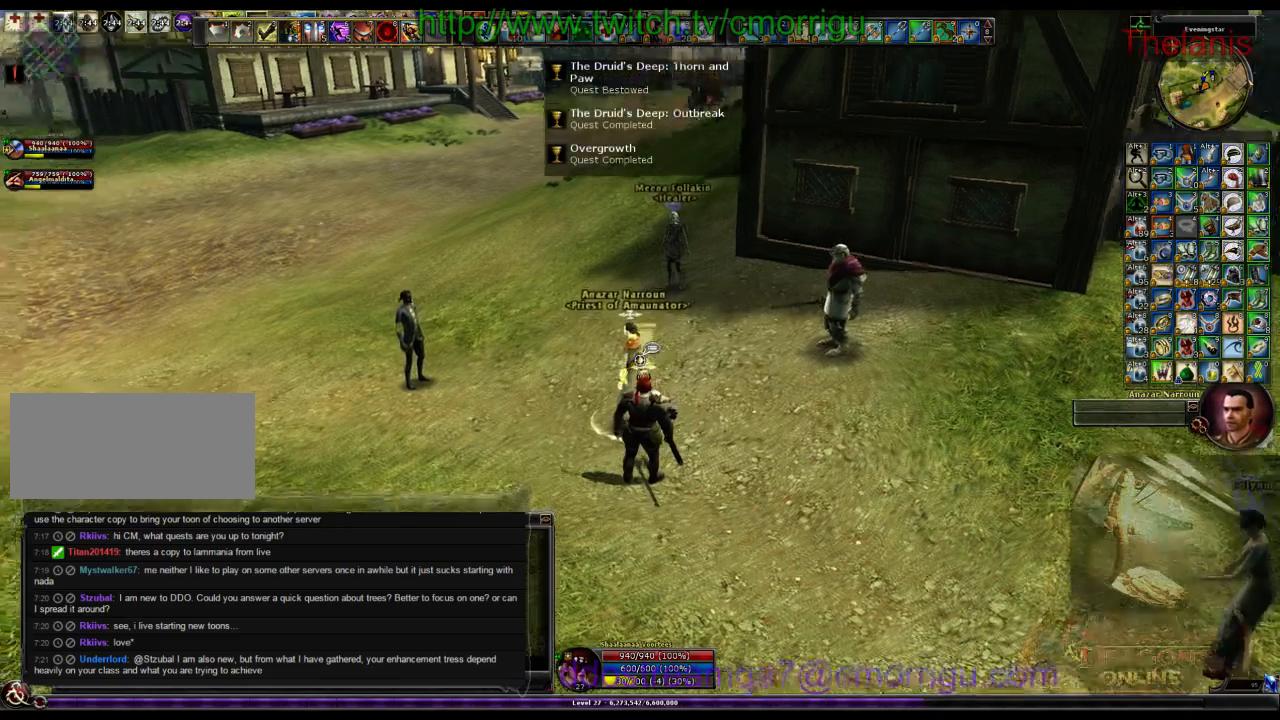
{"keys": [], "events": []}
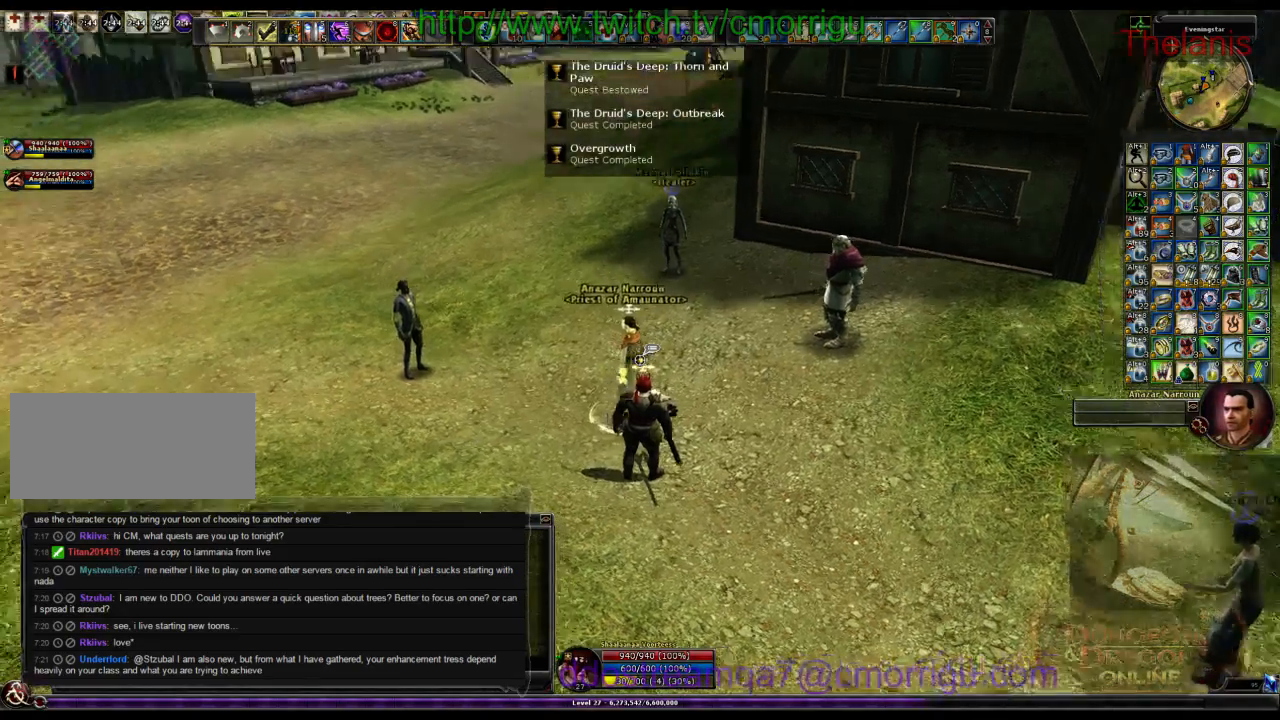
{"keys": ["d", "w"], "events": [[433, "d", "down"], [433, "w", "down"]]}
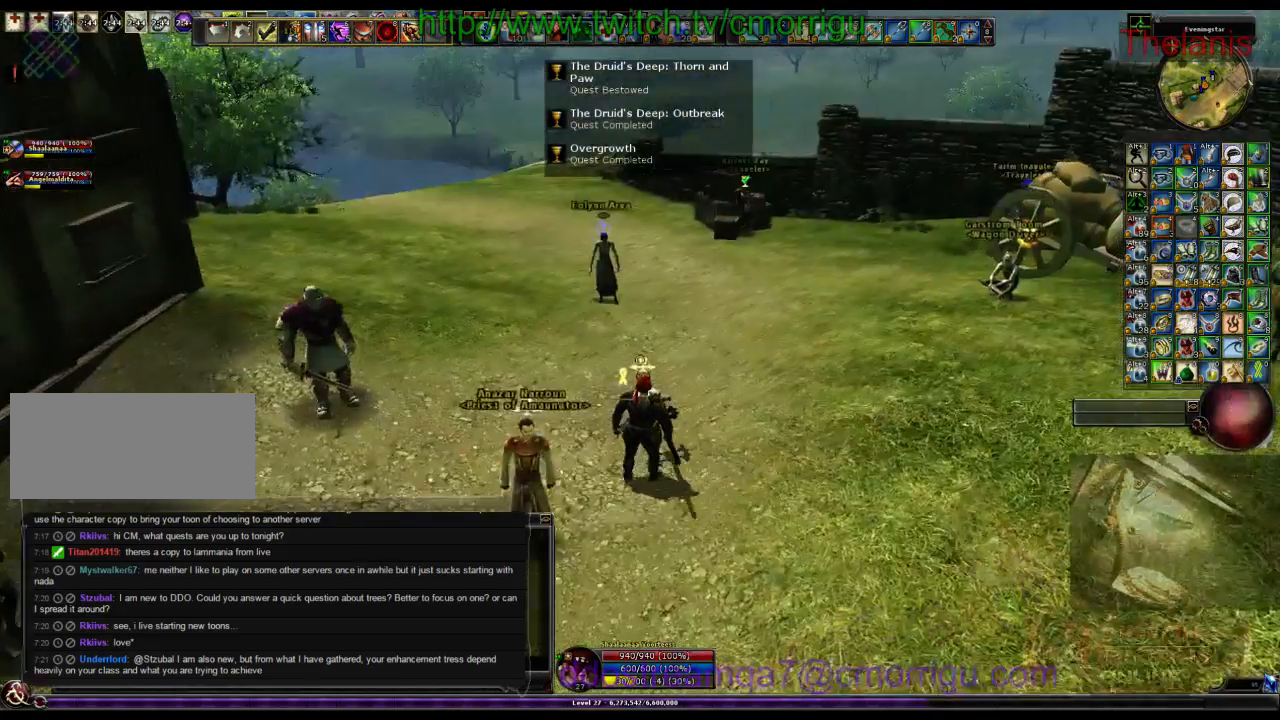
{"keys": ["w"], "events": [[300, "d", "up"]]}
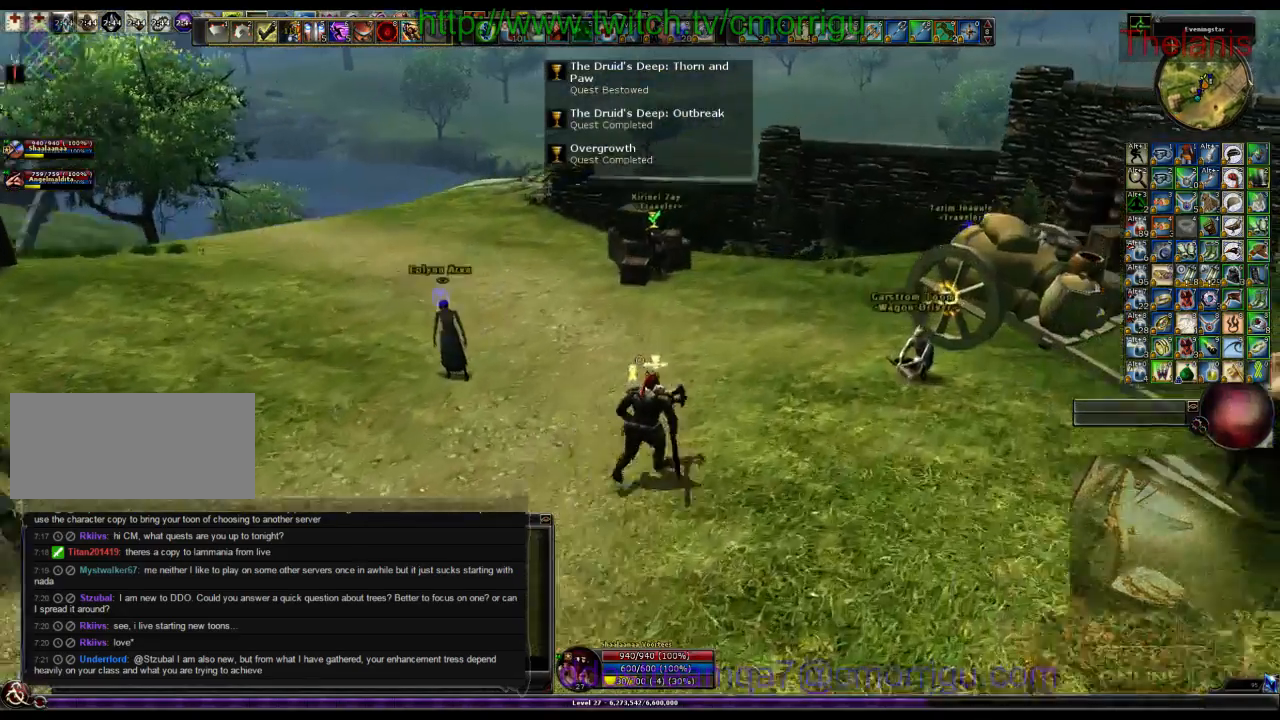
{"keys": ["w"], "events": []}